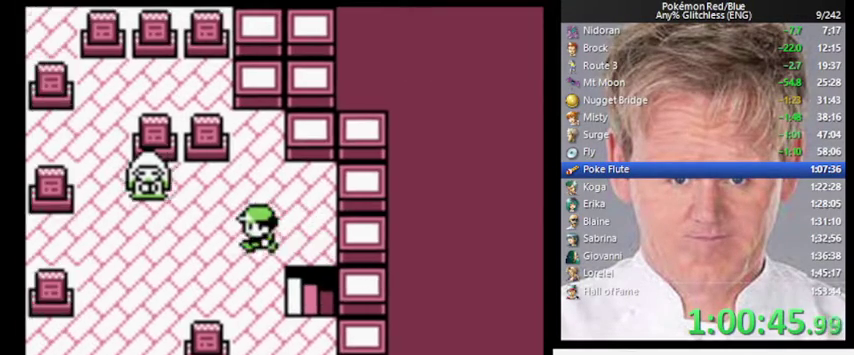
Gameplay with a controller (Nintendo layout); each line is a JSON object with the inputs held at the frame after it. "events" lists button and stick changes between this image and that frame as [ms after this image, input, new state], when the widget could be followed in between. Not read: DPAD_DOWN DPAD_LEFT L3 R3.
{"buttons": ["A"], "events": [[500, "A", "down"]]}
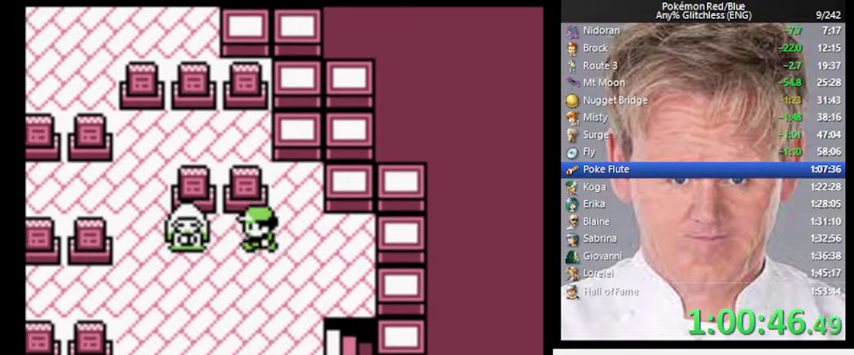
{"buttons": [], "events": [[167, "A", "up"]]}
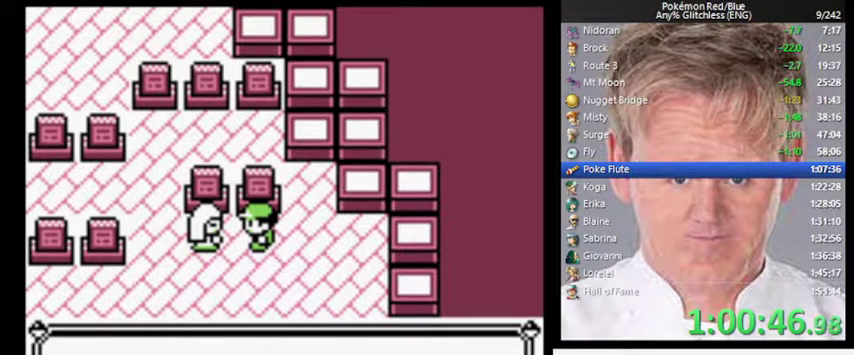
{"buttons": ["B"], "events": [[500, "B", "down"]]}
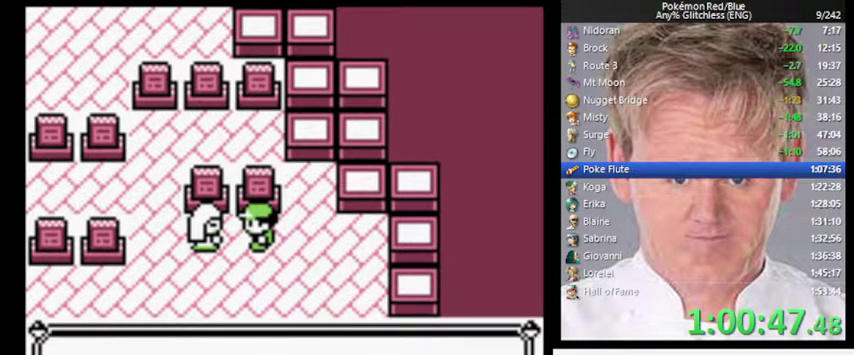
{"buttons": [], "events": [[67, "B", "up"]]}